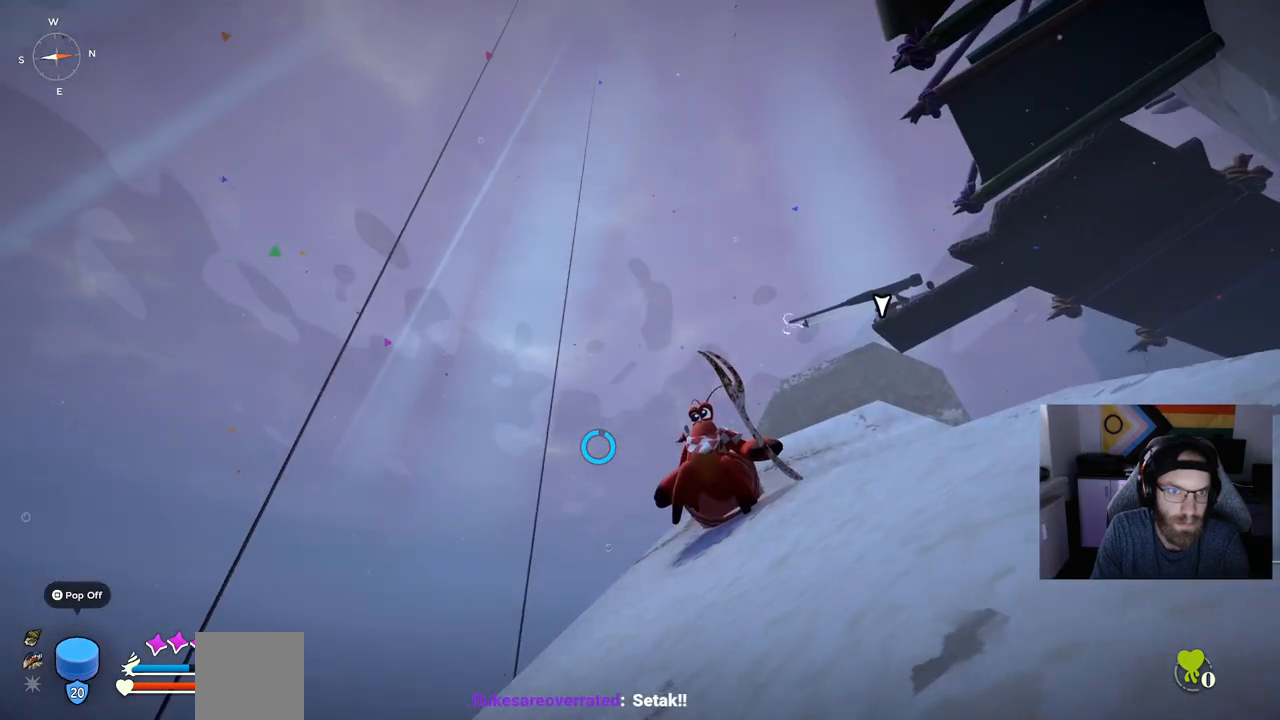
Gameplay with a controller (PlayStation layout); each line is a JSON object with the inputs held at the frame after it. "events" lists button and stick changes between this image and that frame as [ms after this image, input, new state], when the widget could be followed in between.
{"buttons": [], "left_stick": "center", "right_stick": "center", "events": [[283, "right_stick", "center"]]}
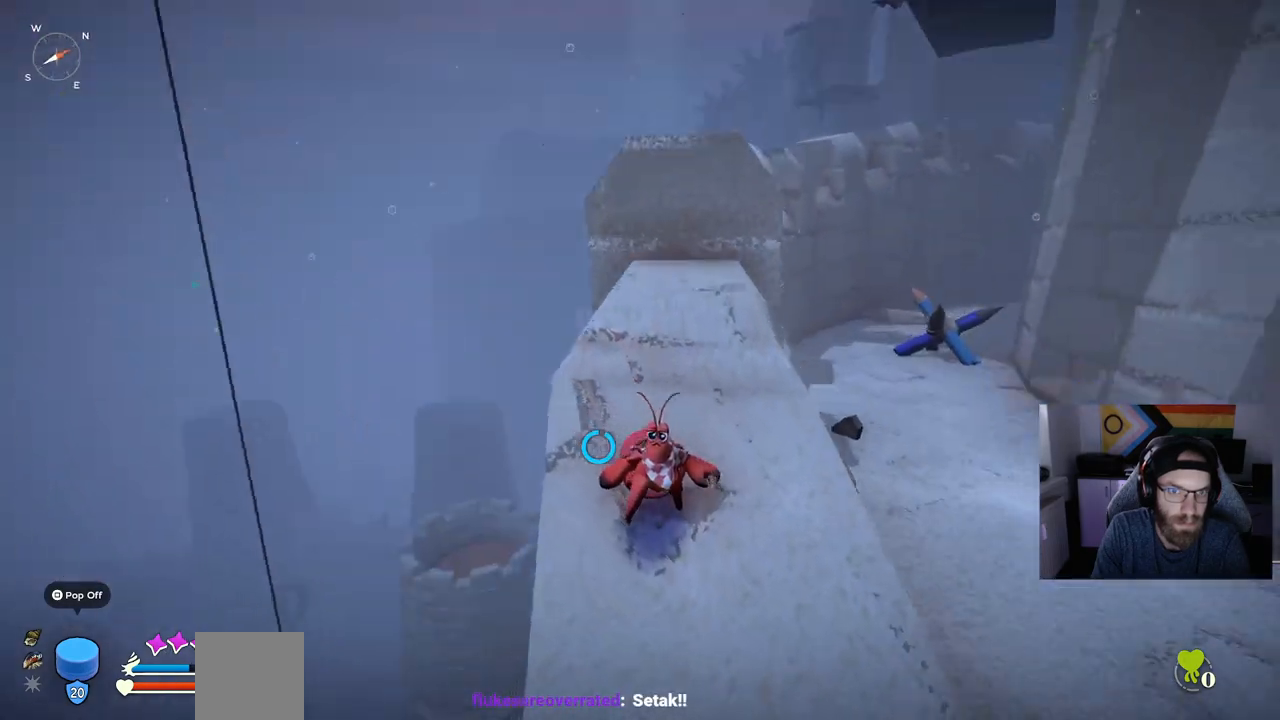
{"buttons": [], "left_stick": "center", "right_stick": "center", "events": [[233, "right_stick", "down"], [400, "right_stick", "center"]]}
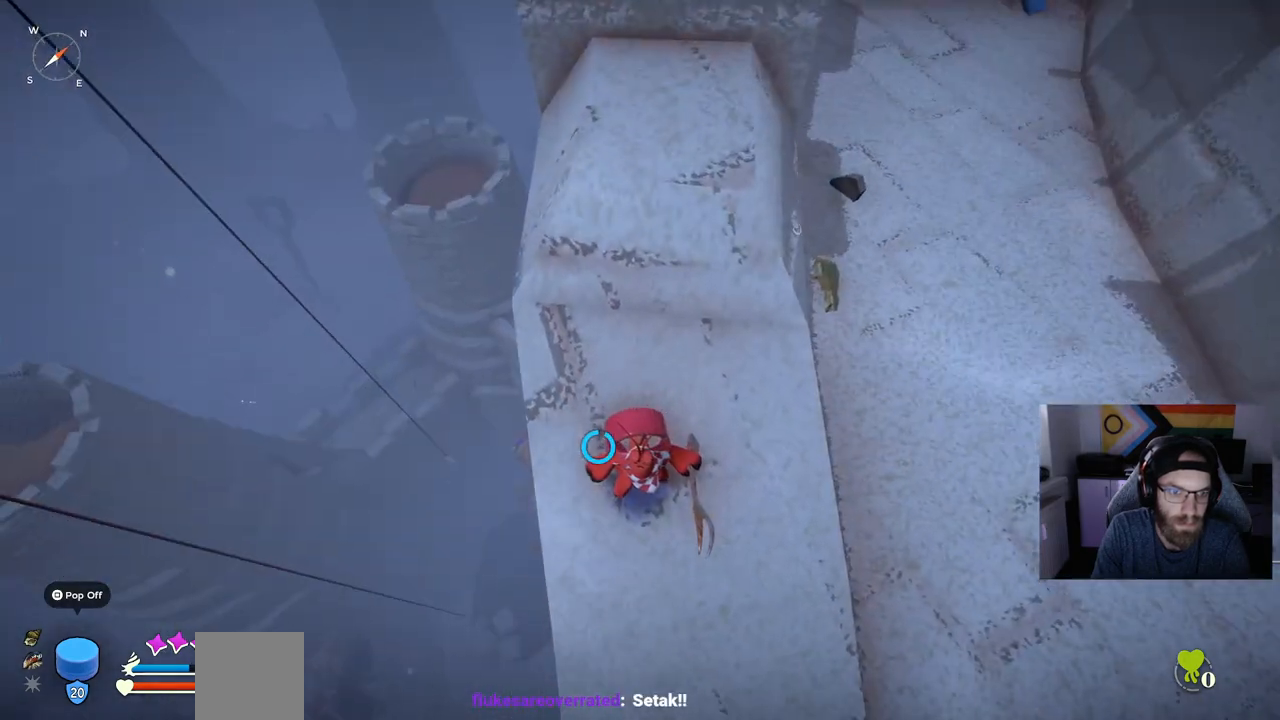
{"buttons": [], "left_stick": "center", "right_stick": "center", "events": []}
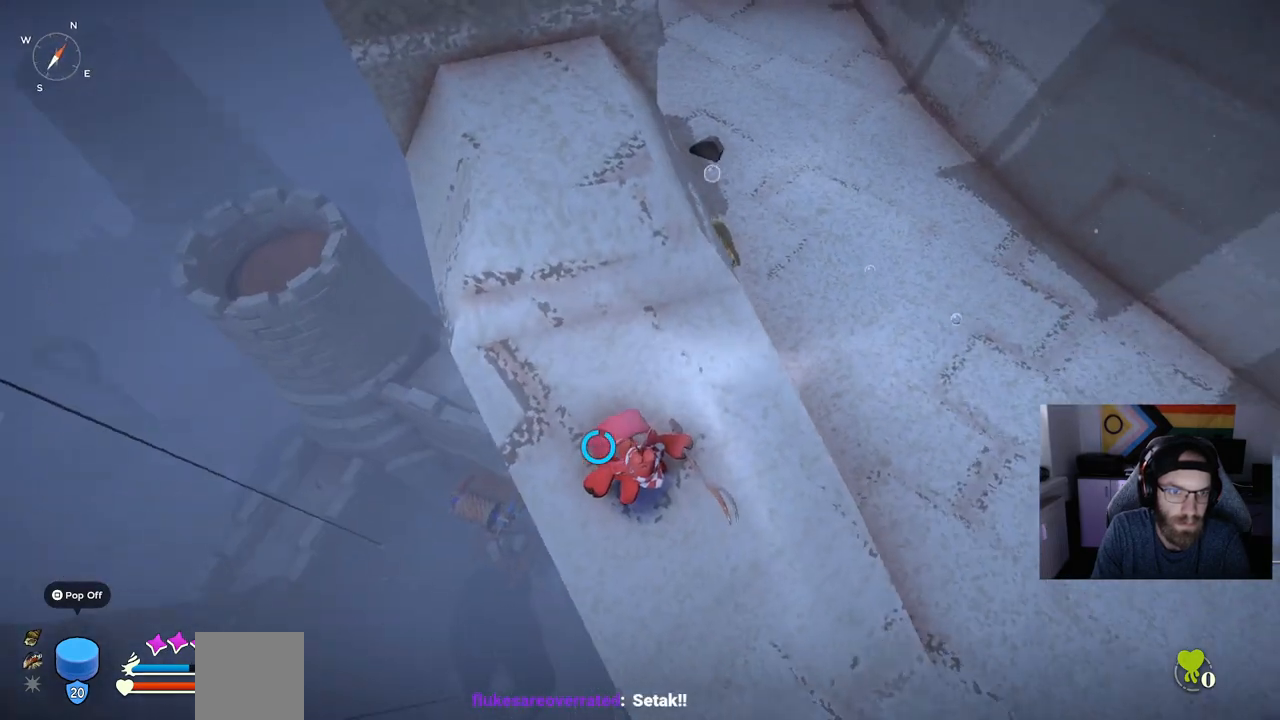
{"buttons": [], "left_stick": "right", "right_stick": "right", "events": [[200, "right_stick", "right"], [333, "left_stick", "right"]]}
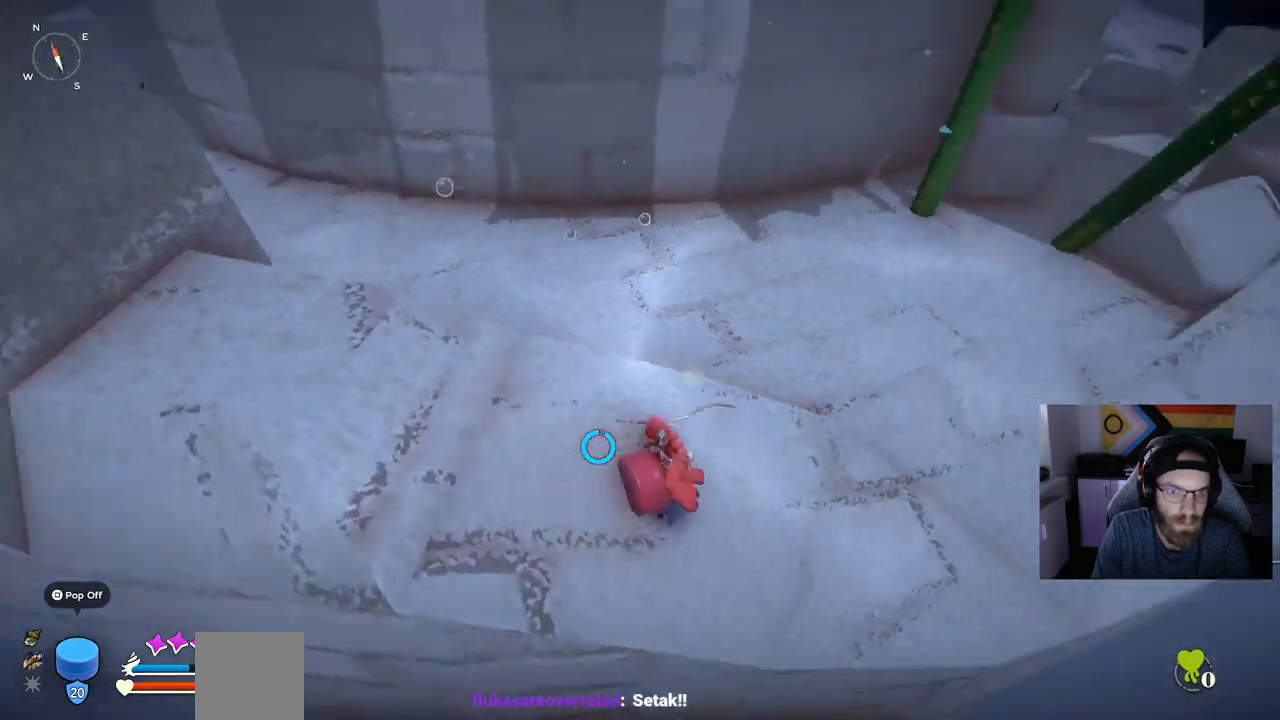
{"buttons": ["CIRCLE"], "left_stick": "up-right", "right_stick": "center", "events": [[267, "left_stick", "up-right"], [317, "right_stick", "center"], [433, "CIRCLE", "down"]]}
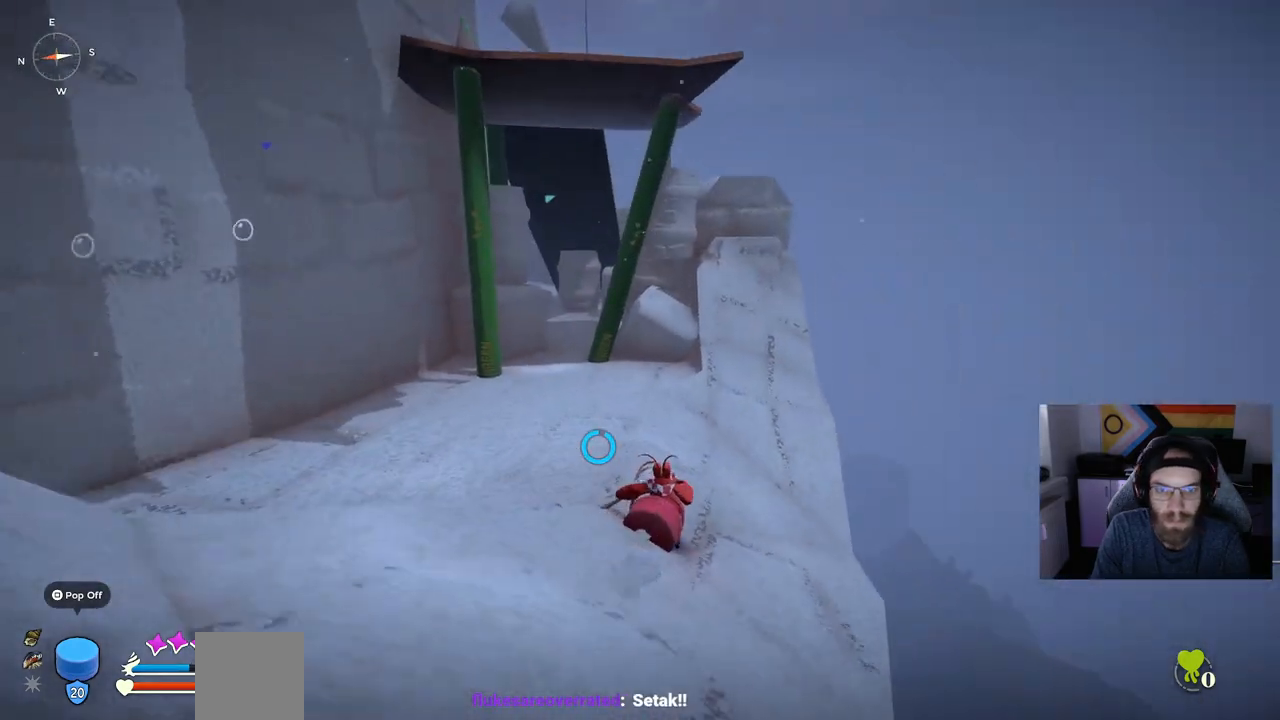
{"buttons": ["CIRCLE"], "left_stick": "up-right", "right_stick": "center", "events": []}
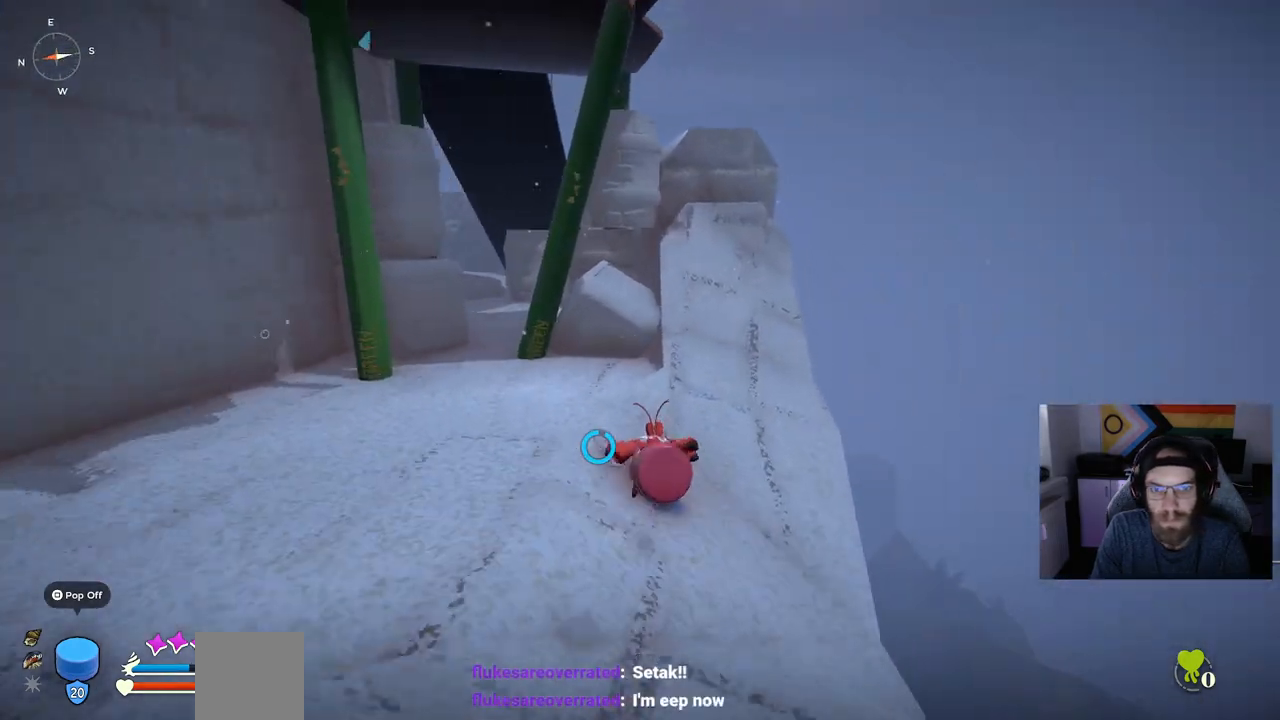
{"buttons": ["CIRCLE"], "left_stick": "up-right", "right_stick": "center", "events": []}
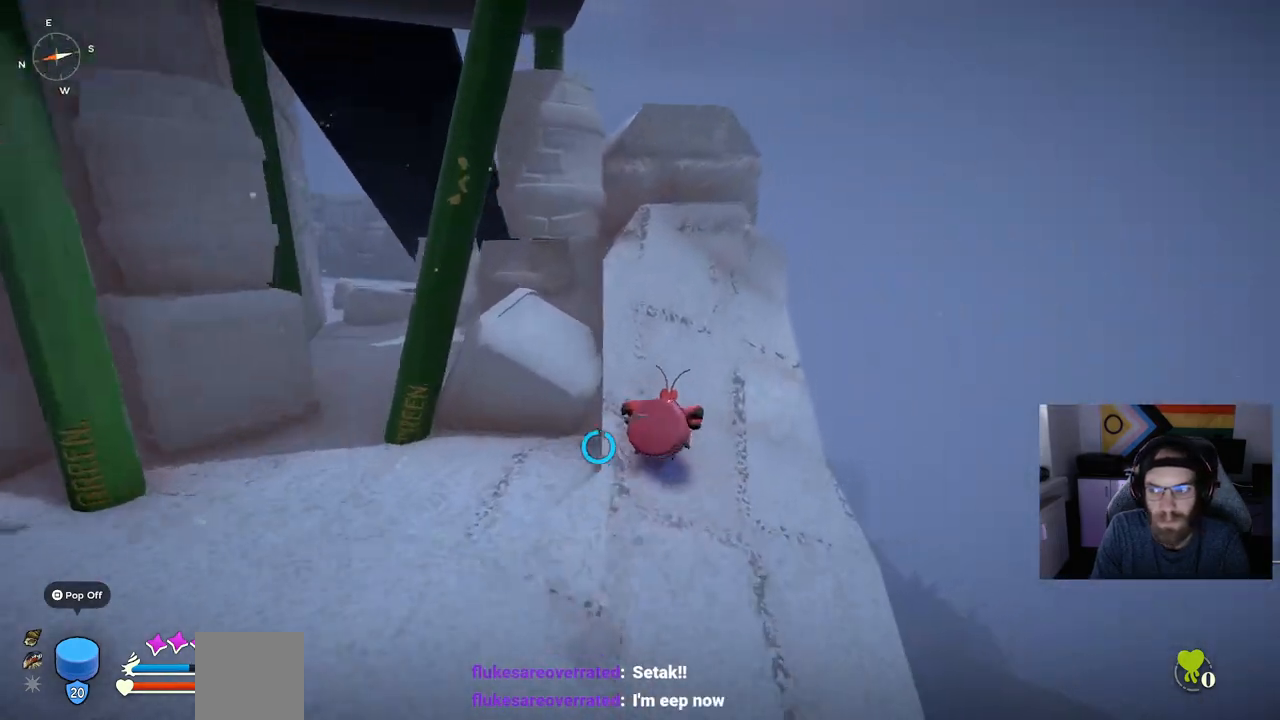
{"buttons": [], "left_stick": "up", "right_stick": "left", "events": [[267, "CIRCLE", "up"], [367, "left_stick", "up"], [400, "right_stick", "left"]]}
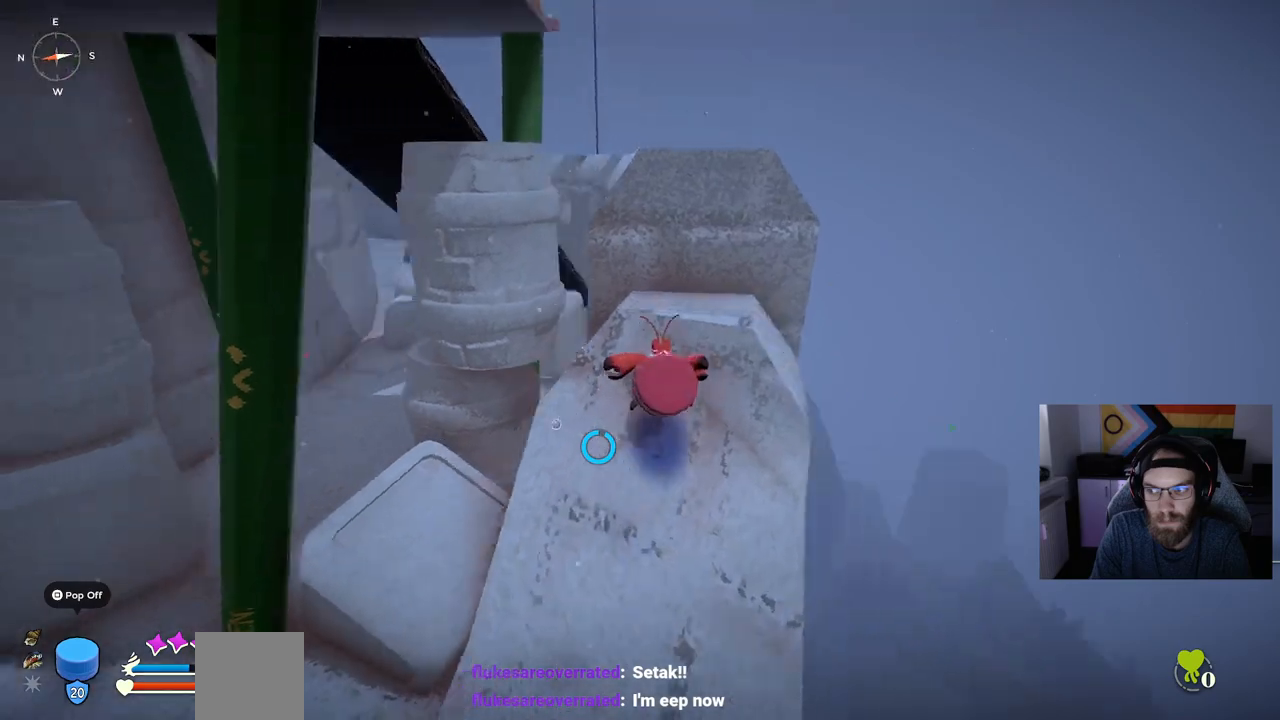
{"buttons": ["CROSS"], "left_stick": "up", "right_stick": "left", "events": [[183, "CROSS", "down"]]}
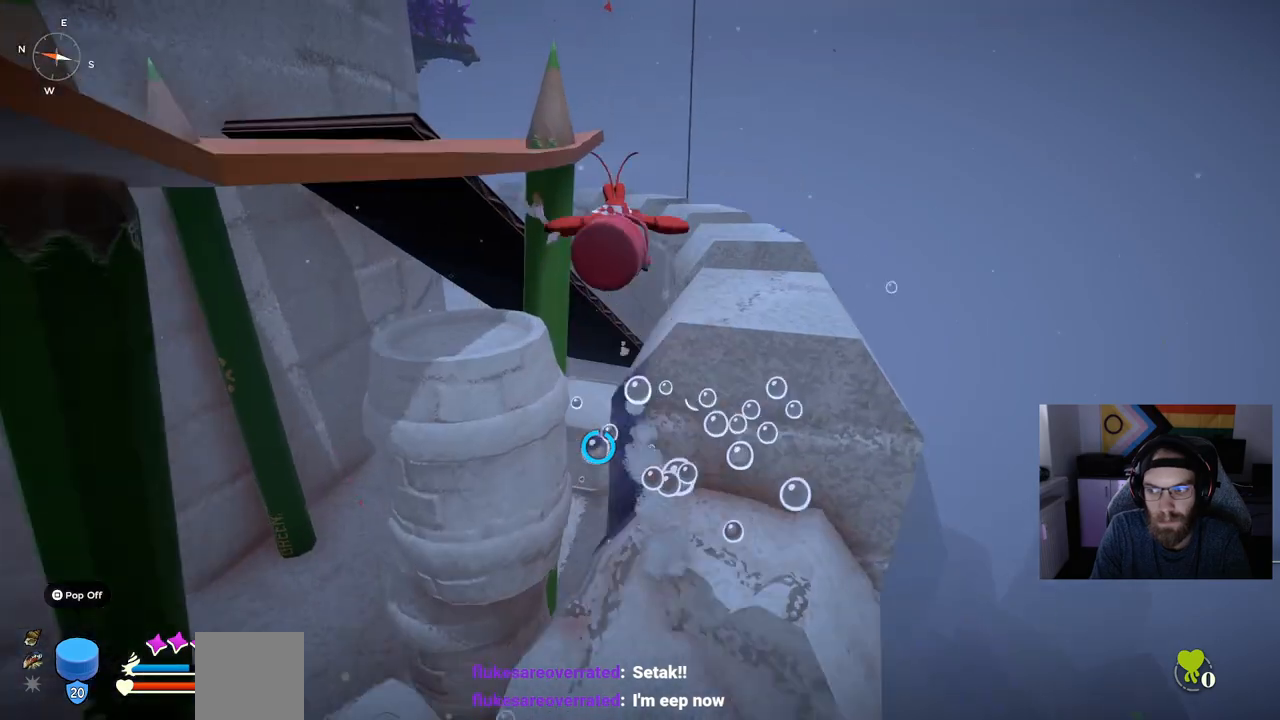
{"buttons": ["CROSS"], "left_stick": "up", "right_stick": "left", "events": [[50, "CROSS", "up"], [383, "CROSS", "down"]]}
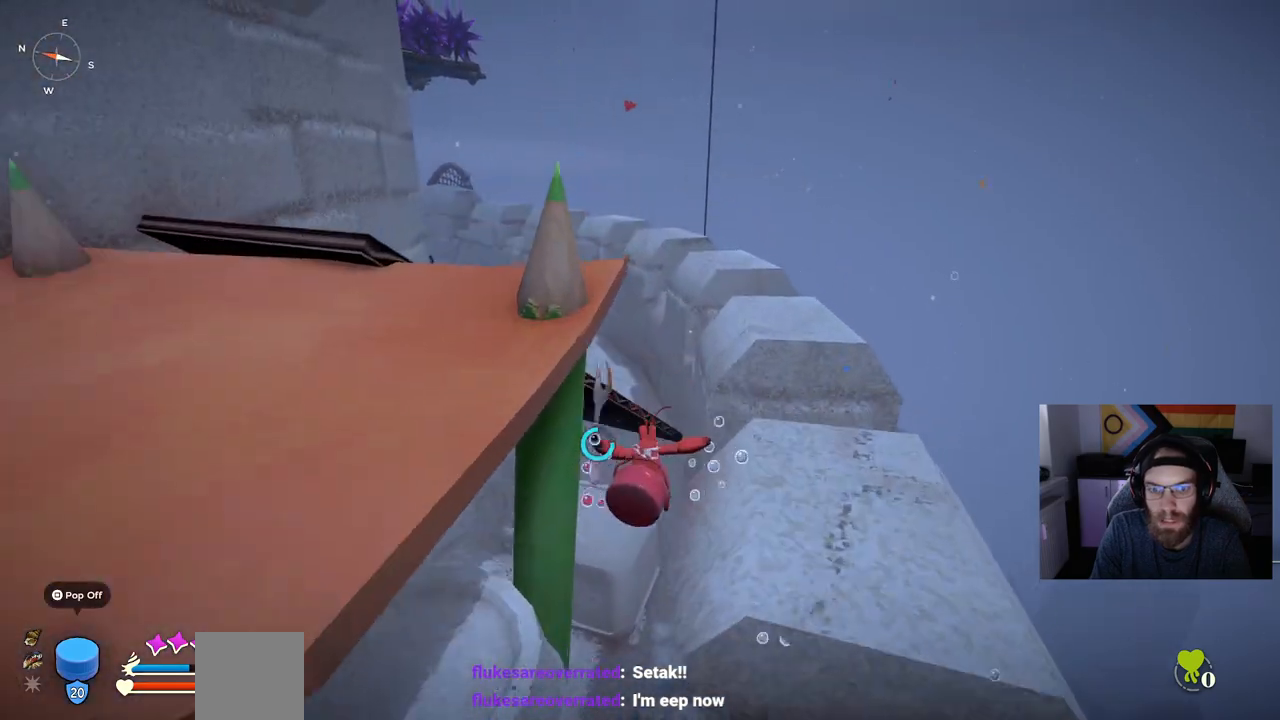
{"buttons": ["CROSS"], "left_stick": "up", "right_stick": "left", "events": []}
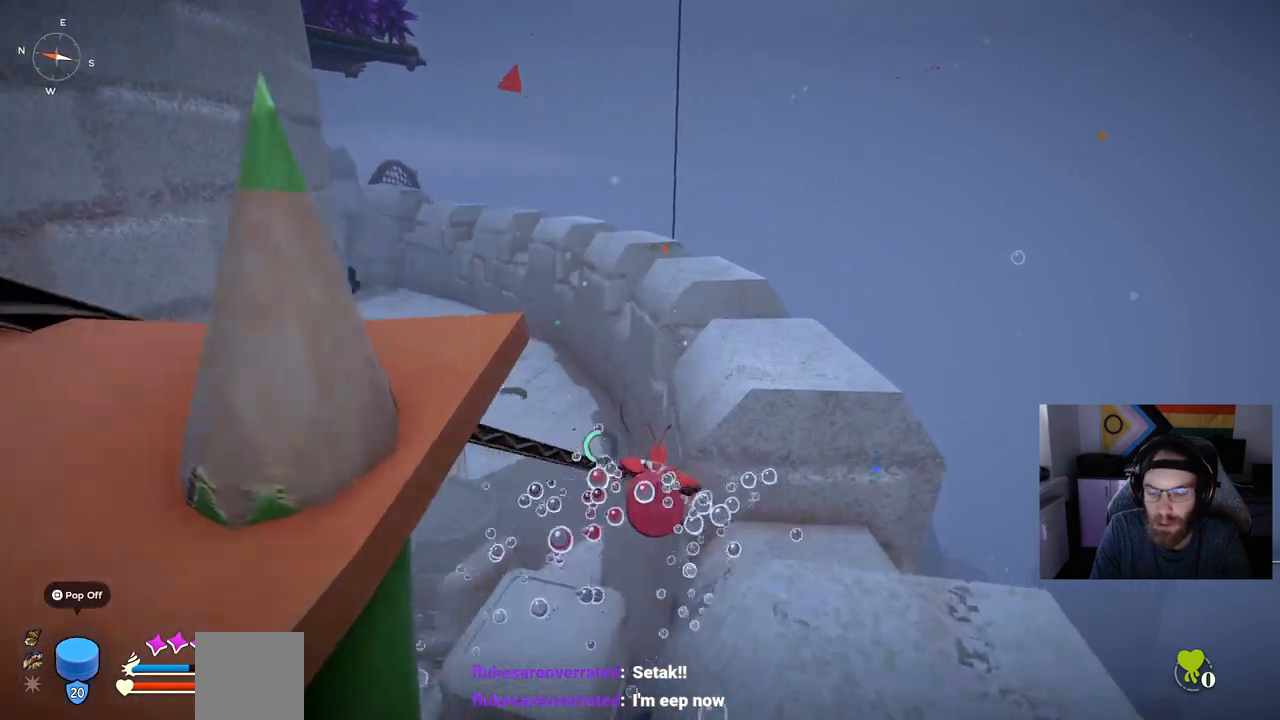
{"buttons": [], "left_stick": "up", "right_stick": "left", "events": [[500, "CROSS", "up"]]}
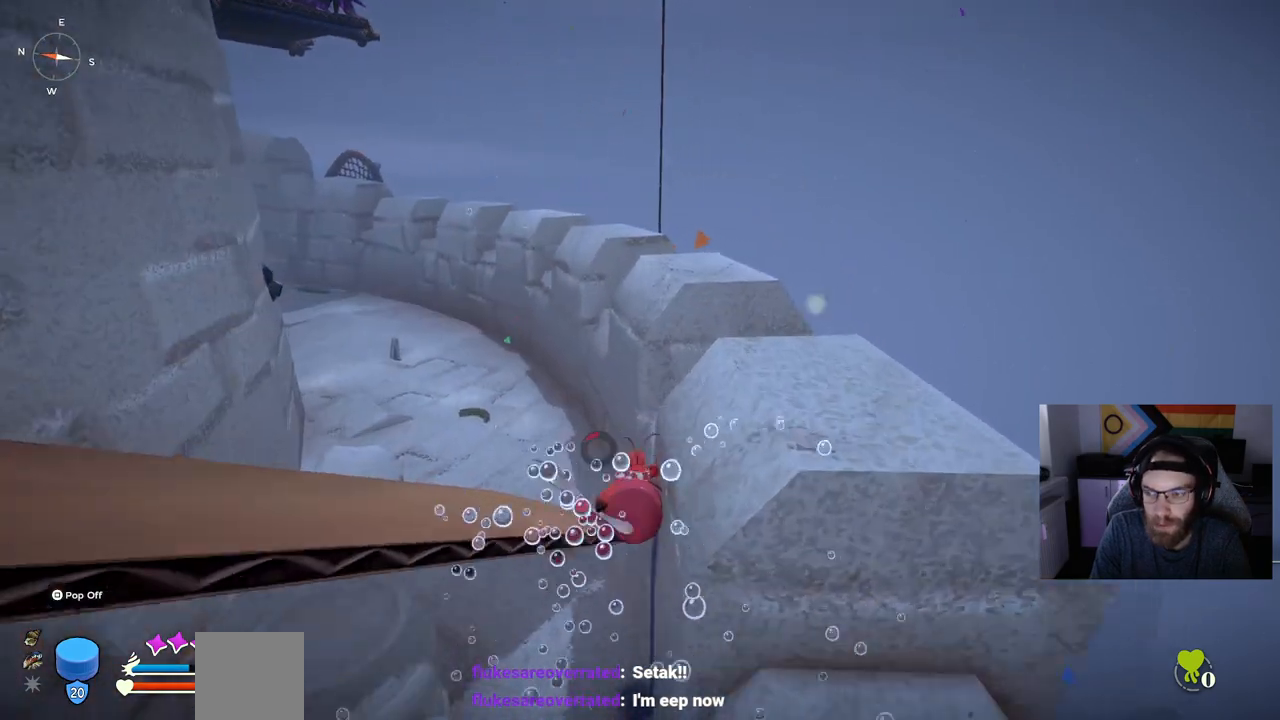
{"buttons": [], "left_stick": "up", "right_stick": "left", "events": []}
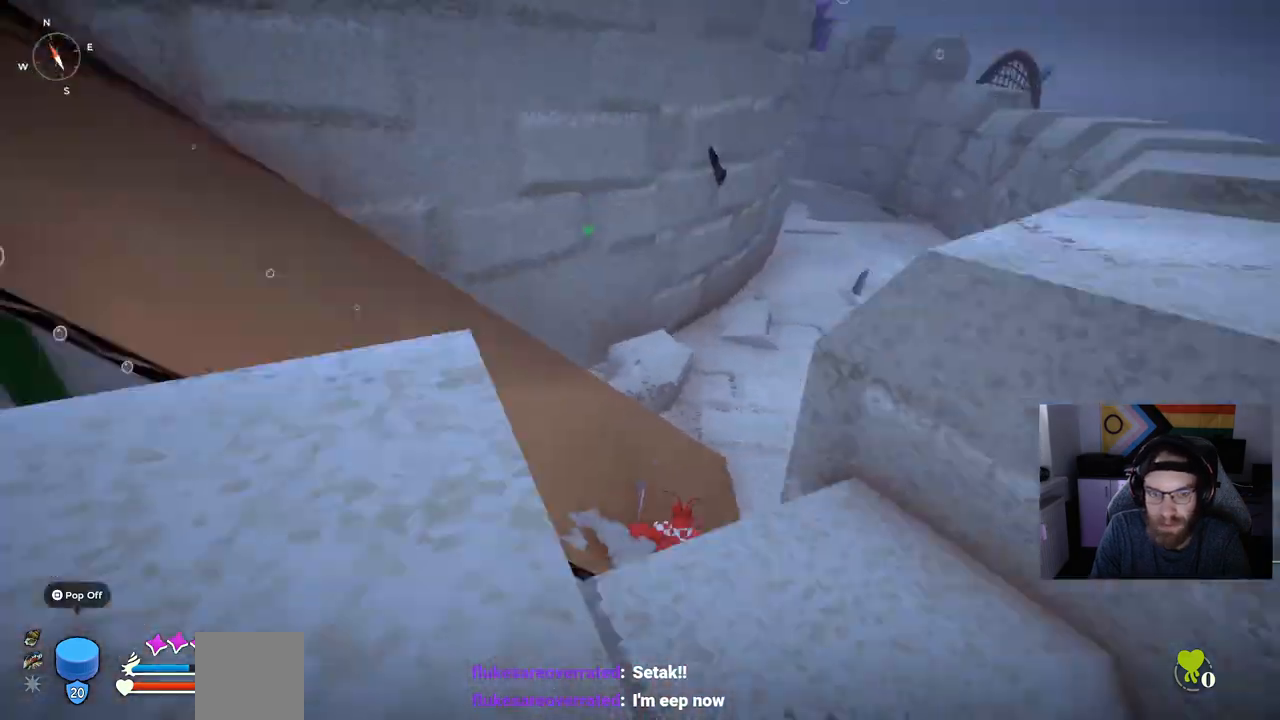
{"buttons": [], "left_stick": "up", "right_stick": "left", "events": []}
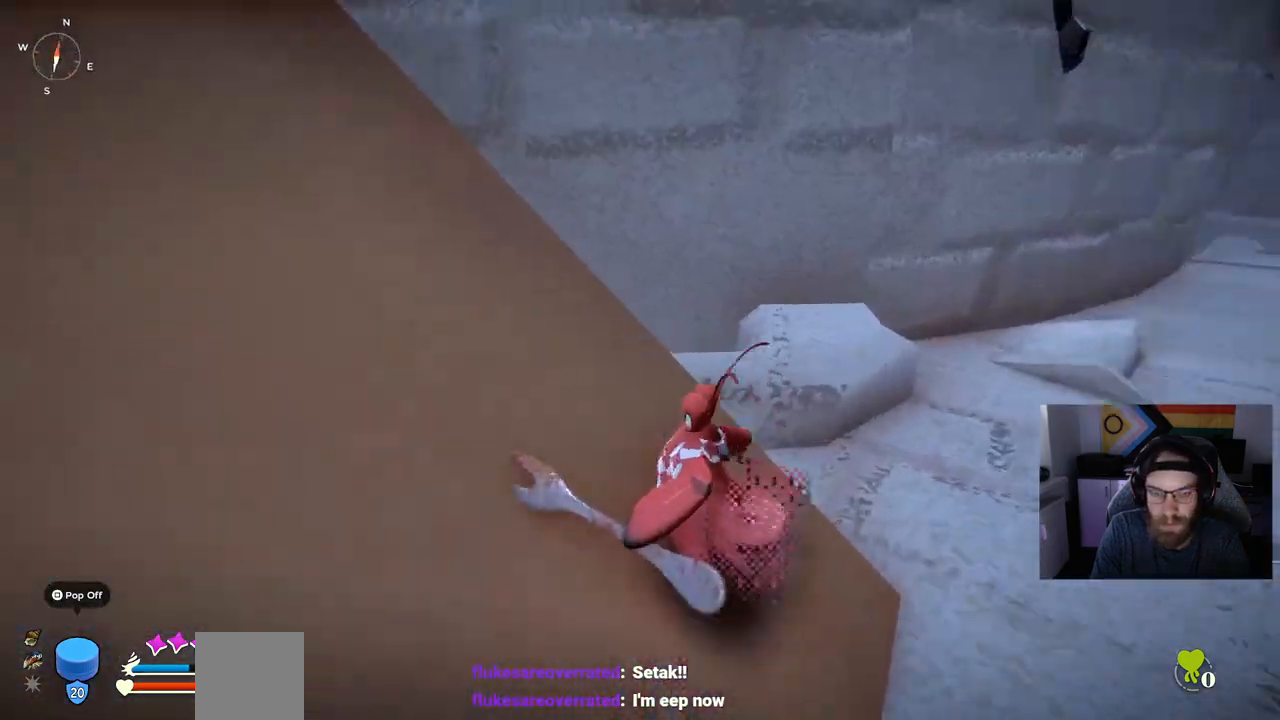
{"buttons": ["CIRCLE"], "left_stick": "up", "right_stick": "left", "events": [[367, "CIRCLE", "down"]]}
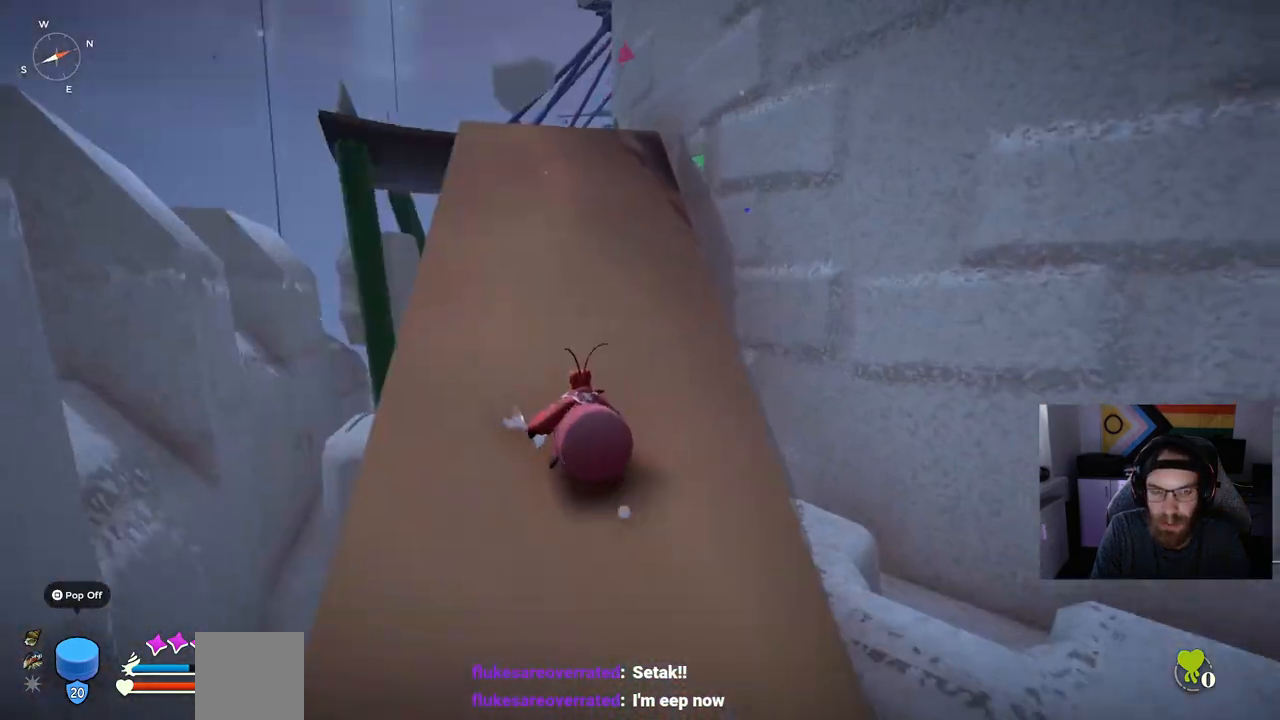
{"buttons": ["CIRCLE"], "left_stick": "up", "right_stick": "left", "events": []}
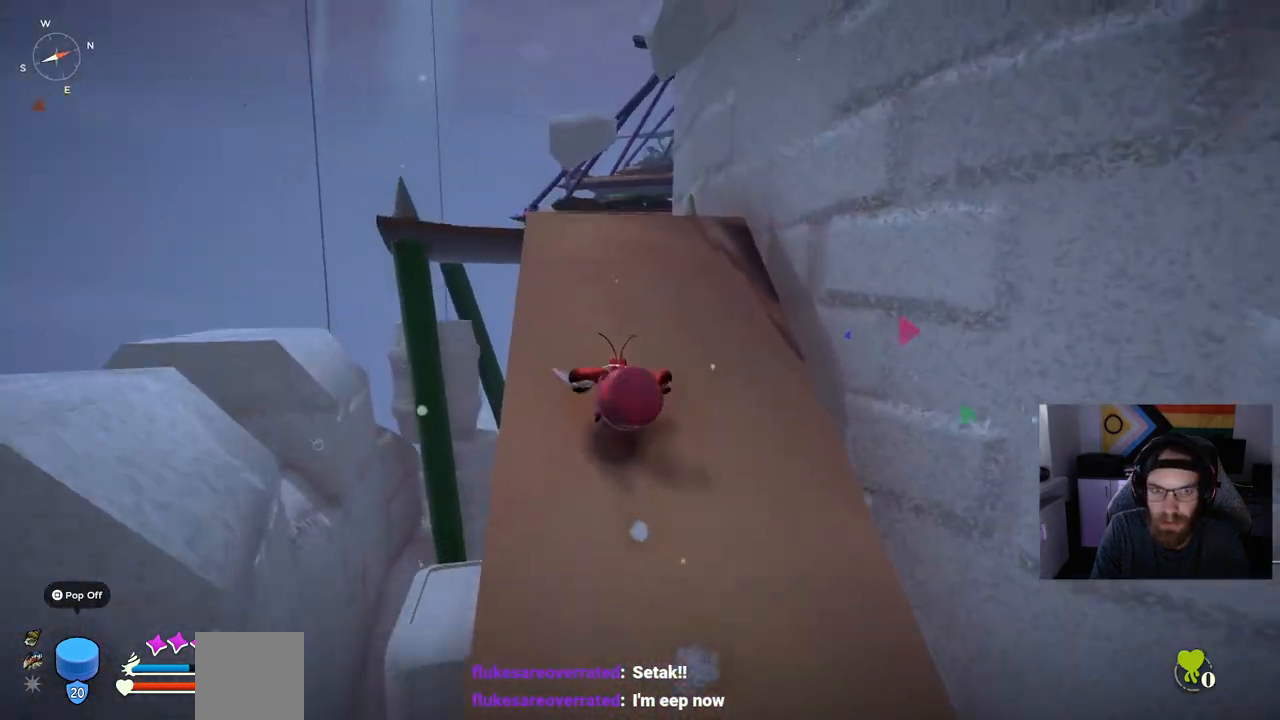
{"buttons": ["CIRCLE"], "left_stick": "up", "right_stick": "left", "events": []}
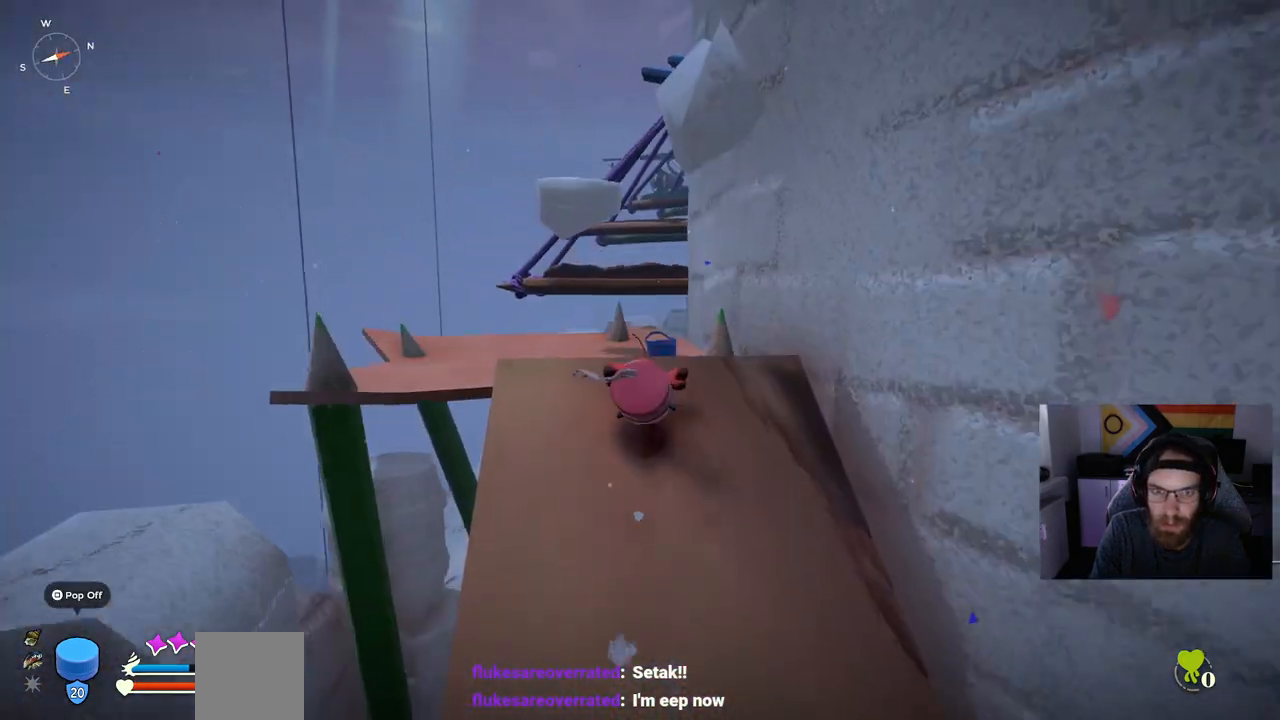
{"buttons": [], "left_stick": "up", "right_stick": "center", "events": [[200, "CIRCLE", "up"], [433, "right_stick", "center"]]}
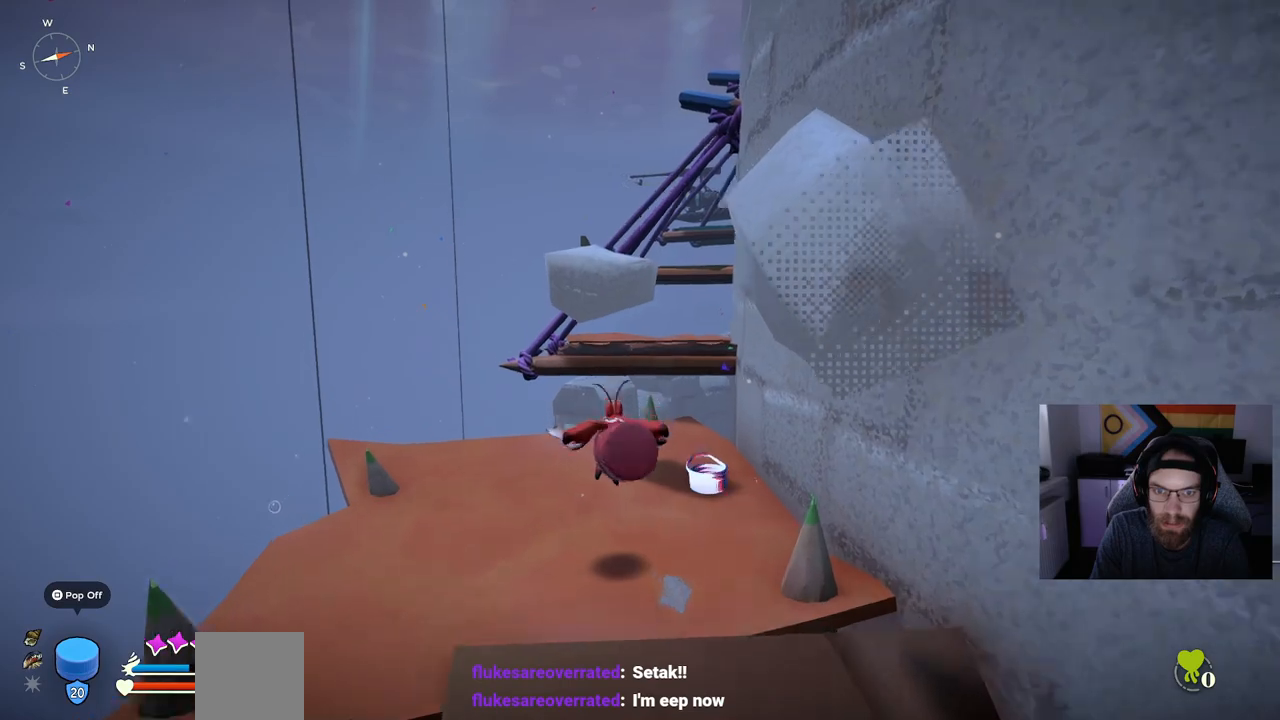
{"buttons": [], "left_stick": "up", "right_stick": "center", "events": []}
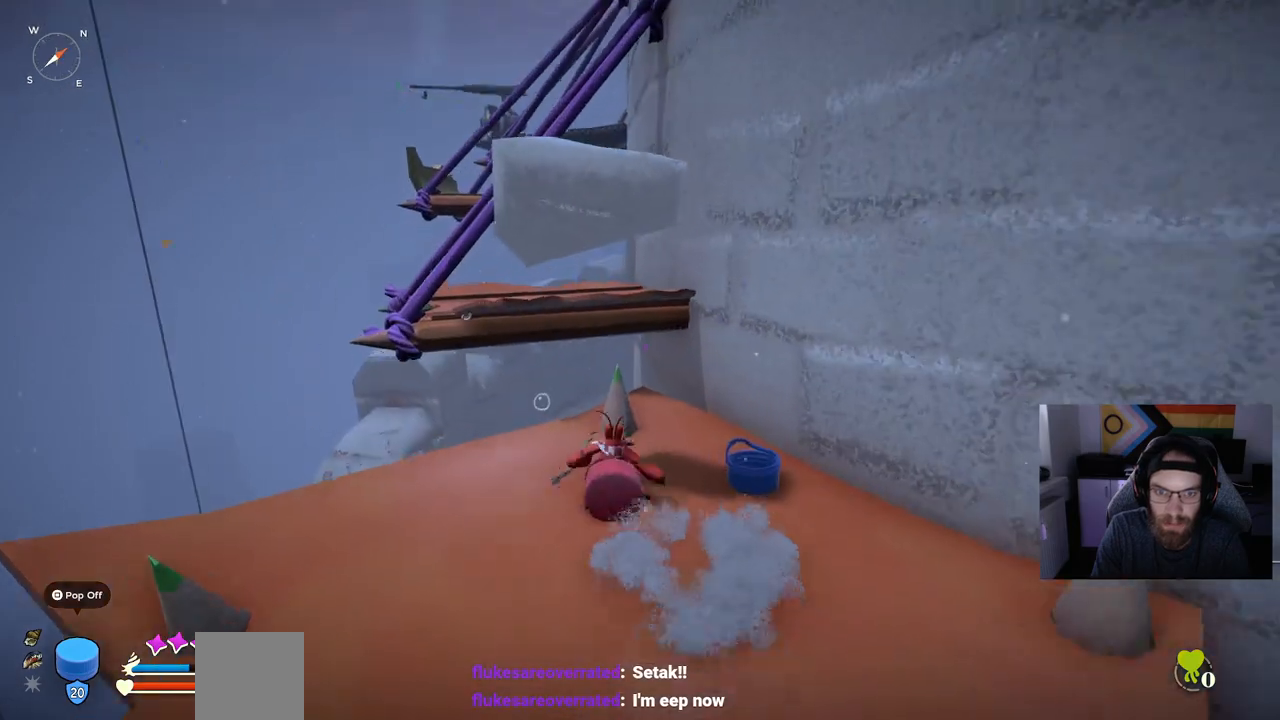
{"buttons": ["CROSS"], "left_stick": "up", "right_stick": "center", "events": [[200, "CROSS", "down"]]}
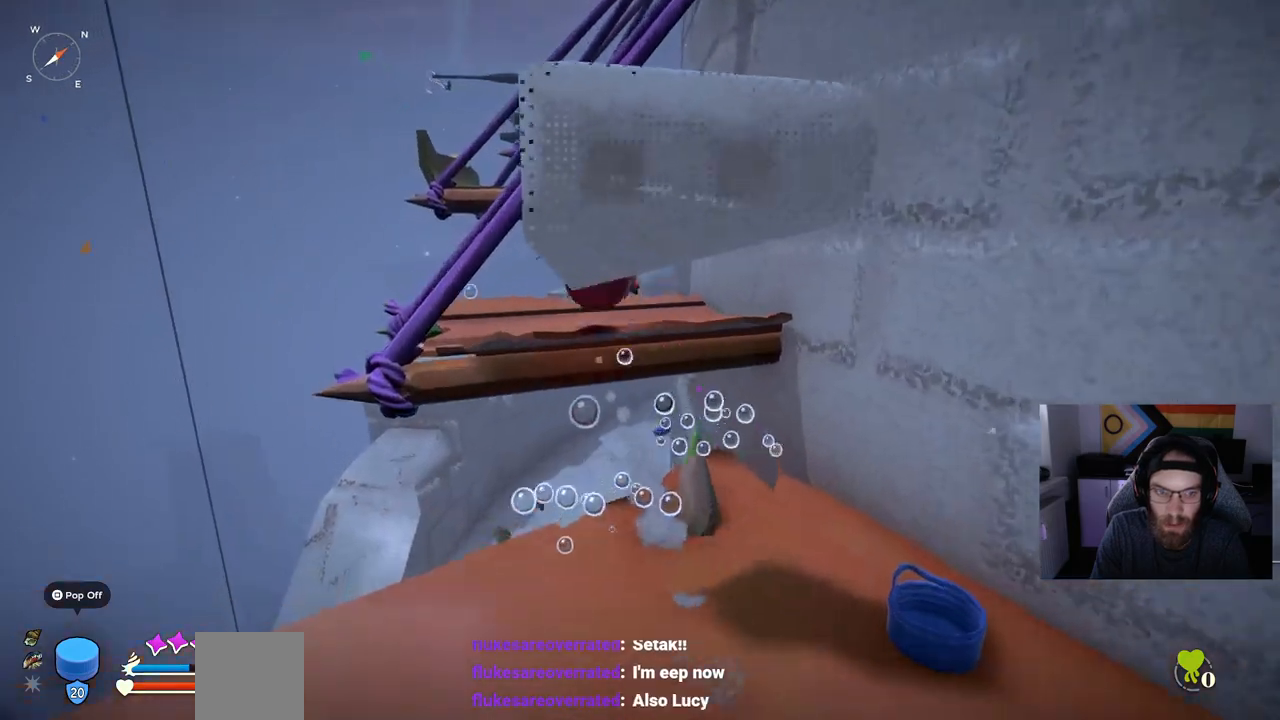
{"buttons": [], "left_stick": "up", "right_stick": "center", "events": [[167, "CROSS", "up"]]}
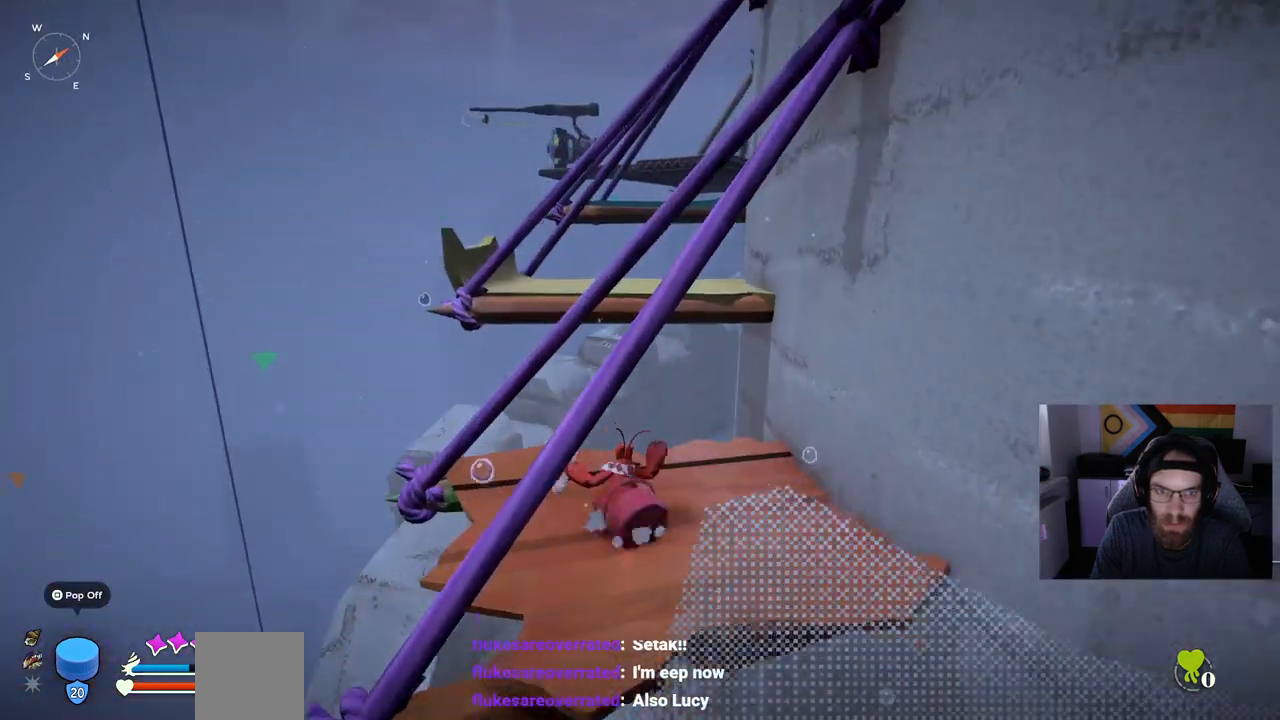
{"buttons": ["CROSS"], "left_stick": "up", "right_stick": "center", "events": [[50, "CROSS", "down"], [283, "CROSS", "up"], [383, "CROSS", "down"]]}
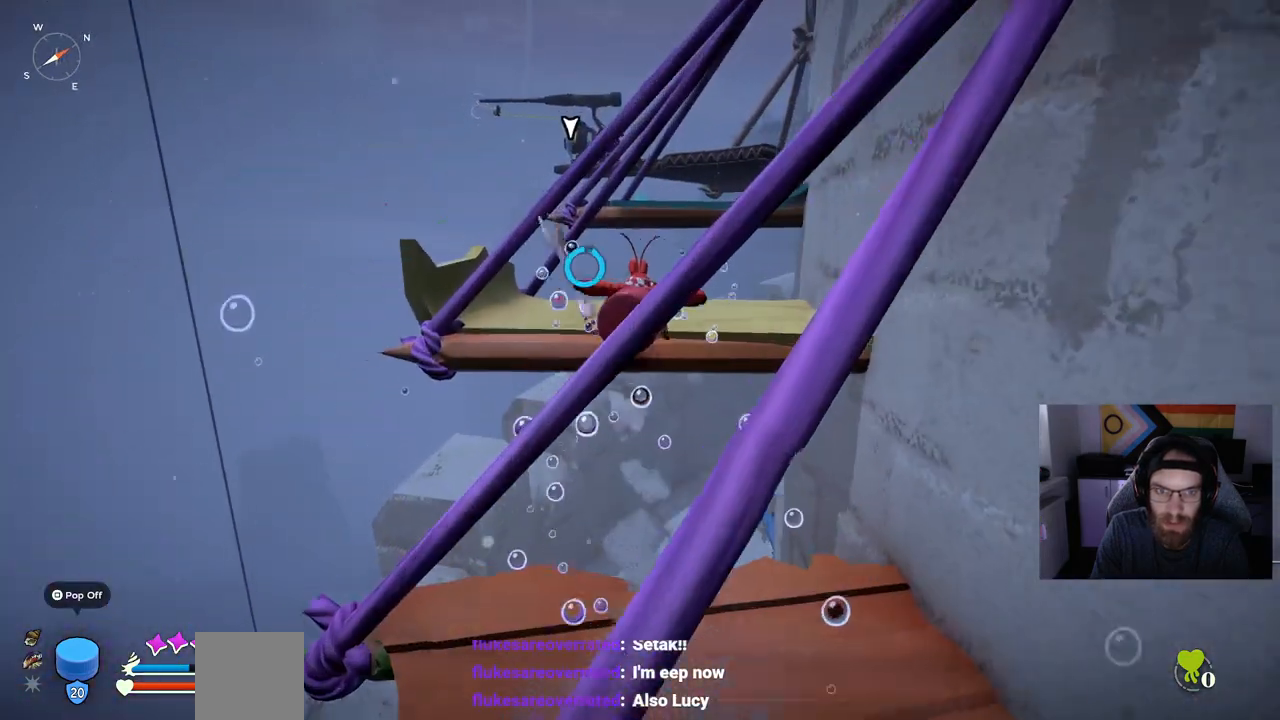
{"buttons": ["CROSS"], "left_stick": "up", "right_stick": "center", "events": []}
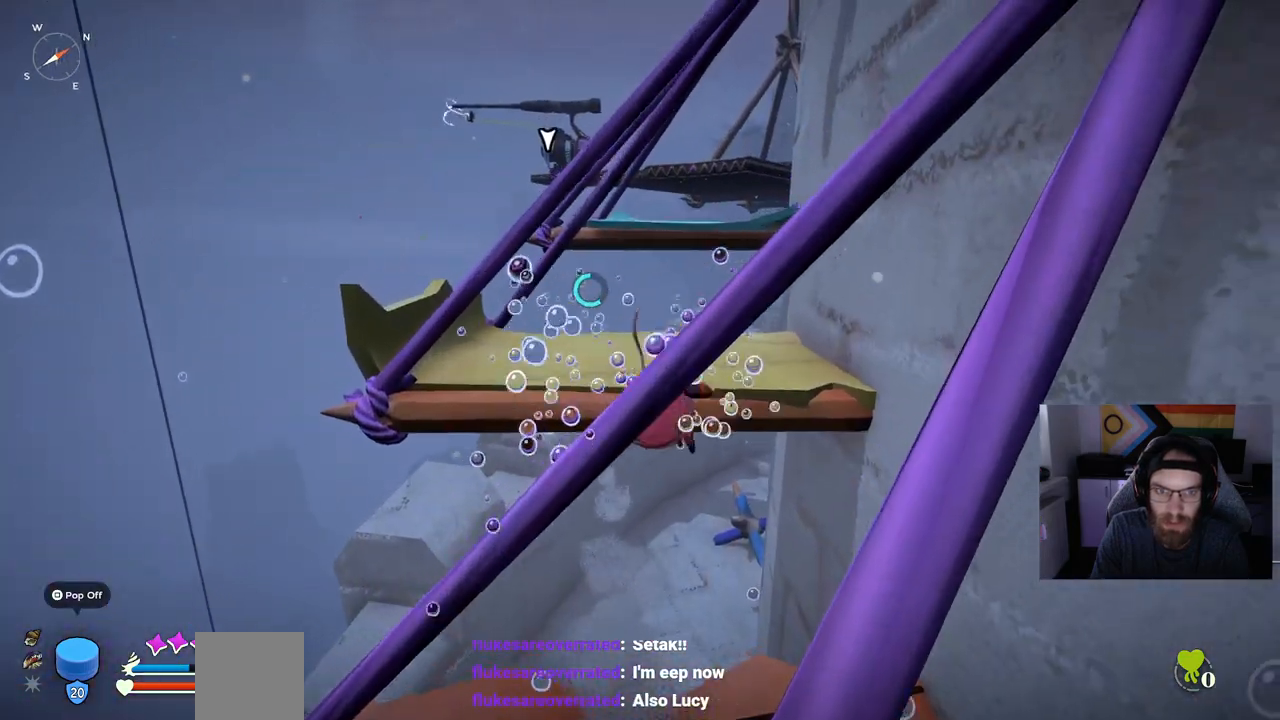
{"buttons": ["CROSS"], "left_stick": "right", "right_stick": "center", "events": [[283, "left_stick", "right"]]}
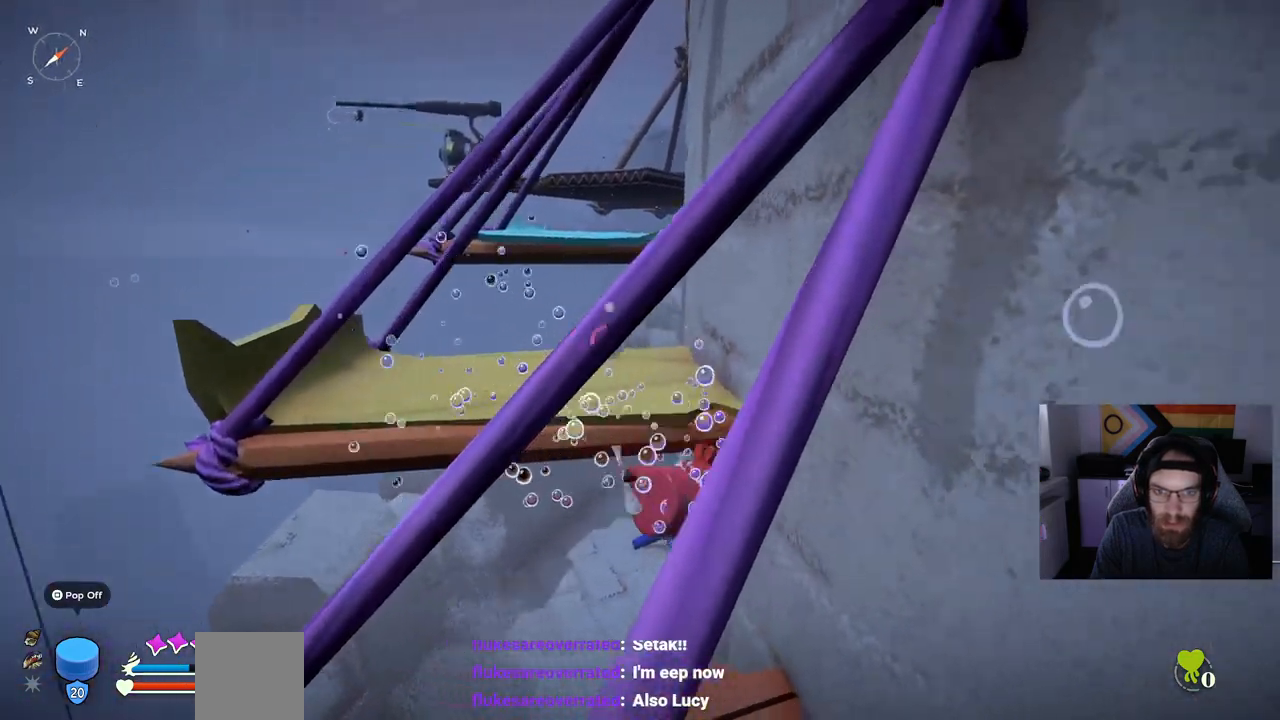
{"buttons": [], "left_stick": "left", "right_stick": "center", "events": [[250, "left_stick", "center"], [383, "left_stick", "left"], [400, "CROSS", "up"]]}
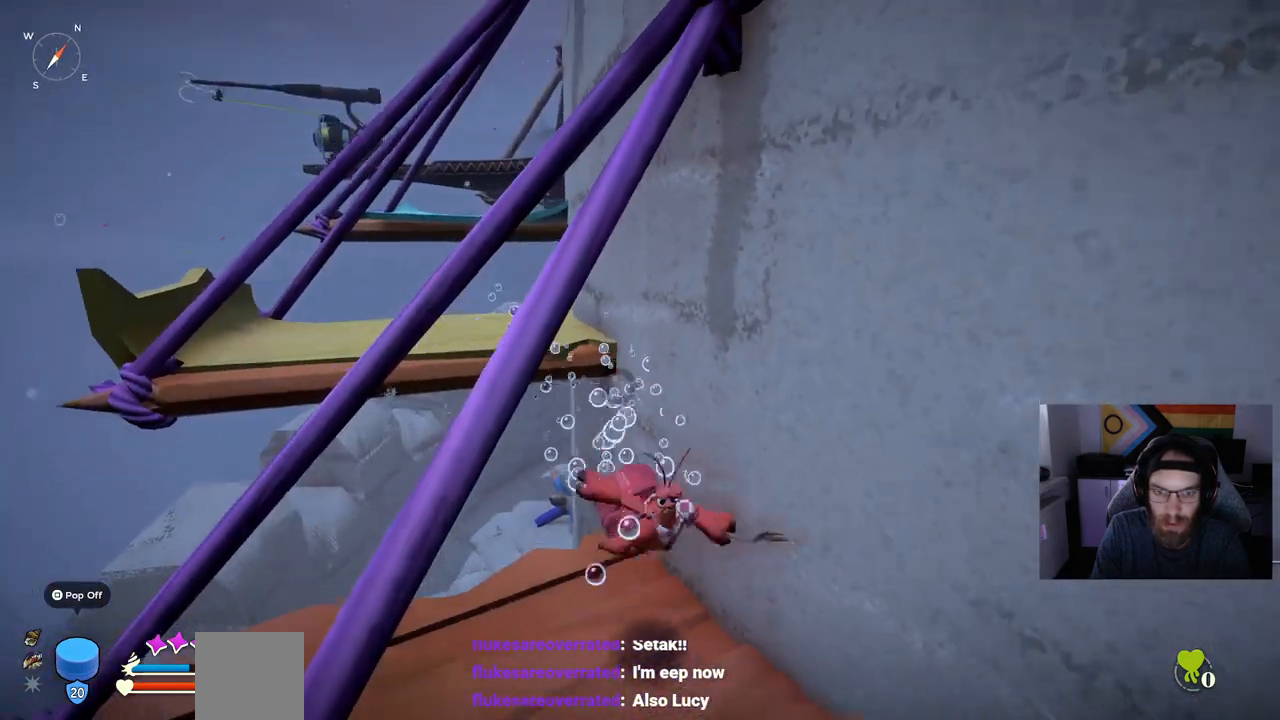
{"buttons": ["CROSS"], "left_stick": "up-left", "right_stick": "center", "events": [[33, "left_stick", "up-left"], [467, "CROSS", "down"]]}
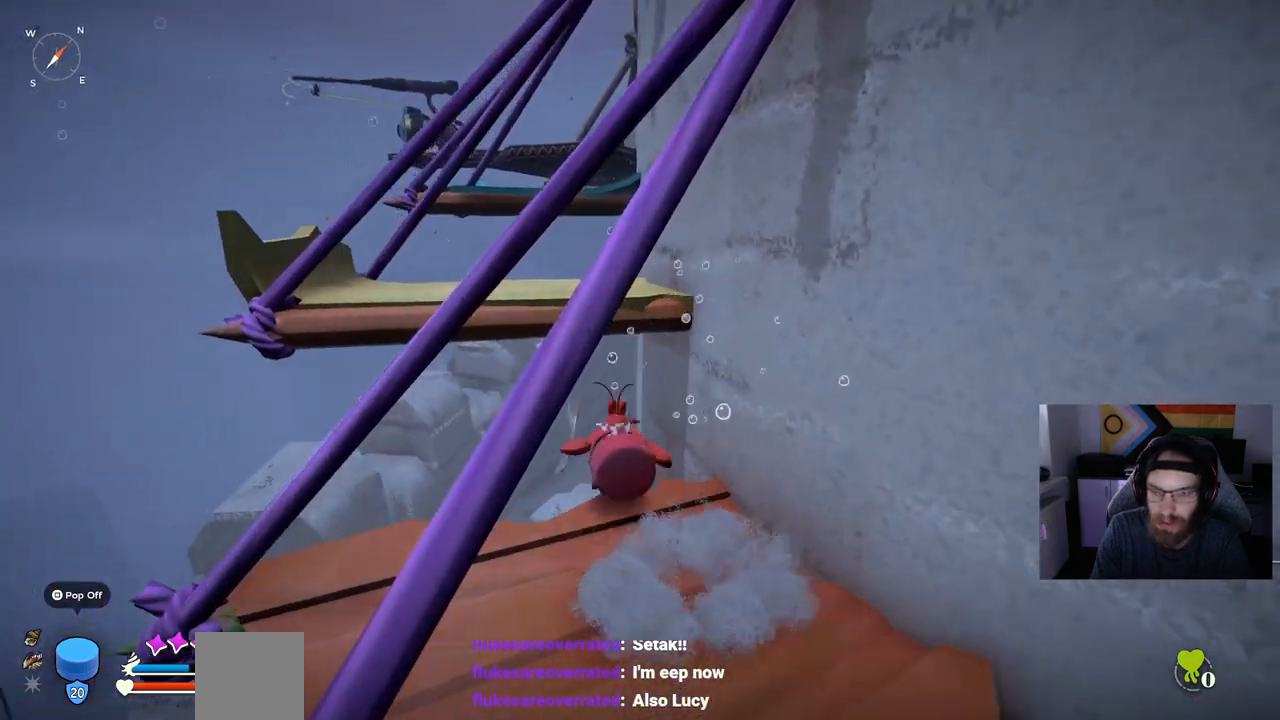
{"buttons": ["CROSS"], "left_stick": "up", "right_stick": "center", "events": [[117, "left_stick", "up"], [150, "CROSS", "up"], [250, "CROSS", "down"]]}
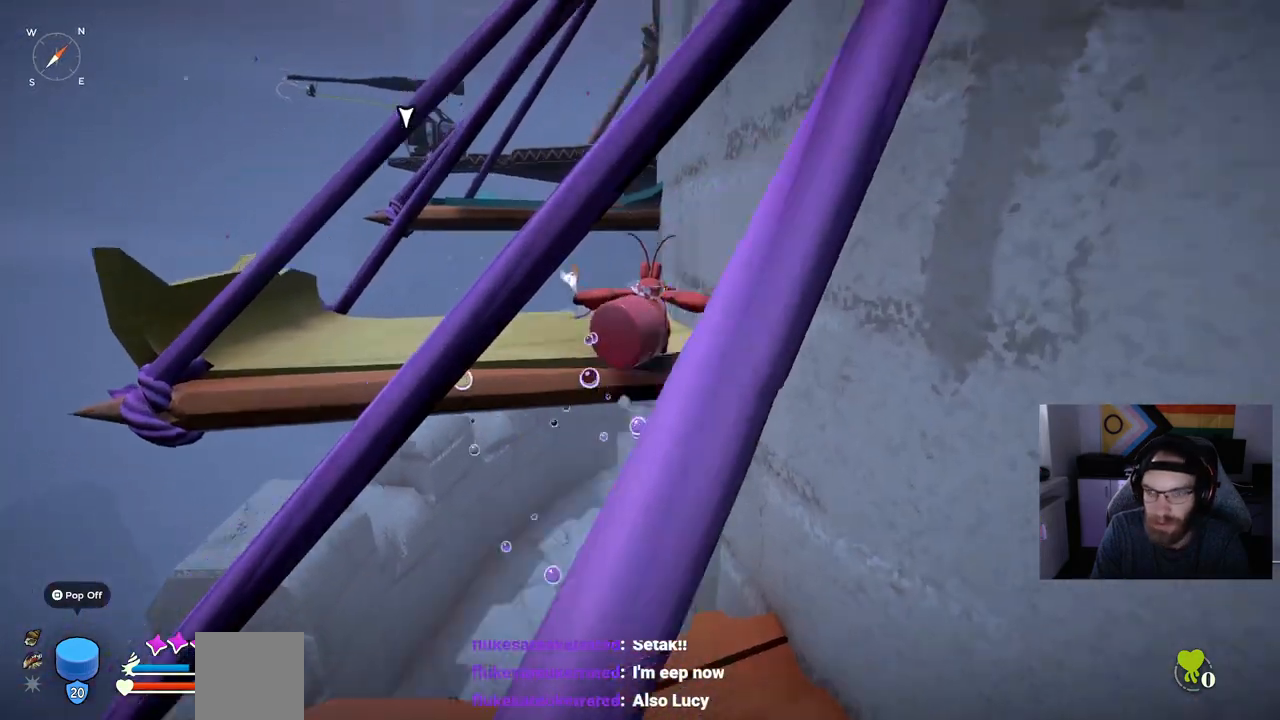
{"buttons": [], "left_stick": "up", "right_stick": "center", "events": [[483, "CROSS", "up"]]}
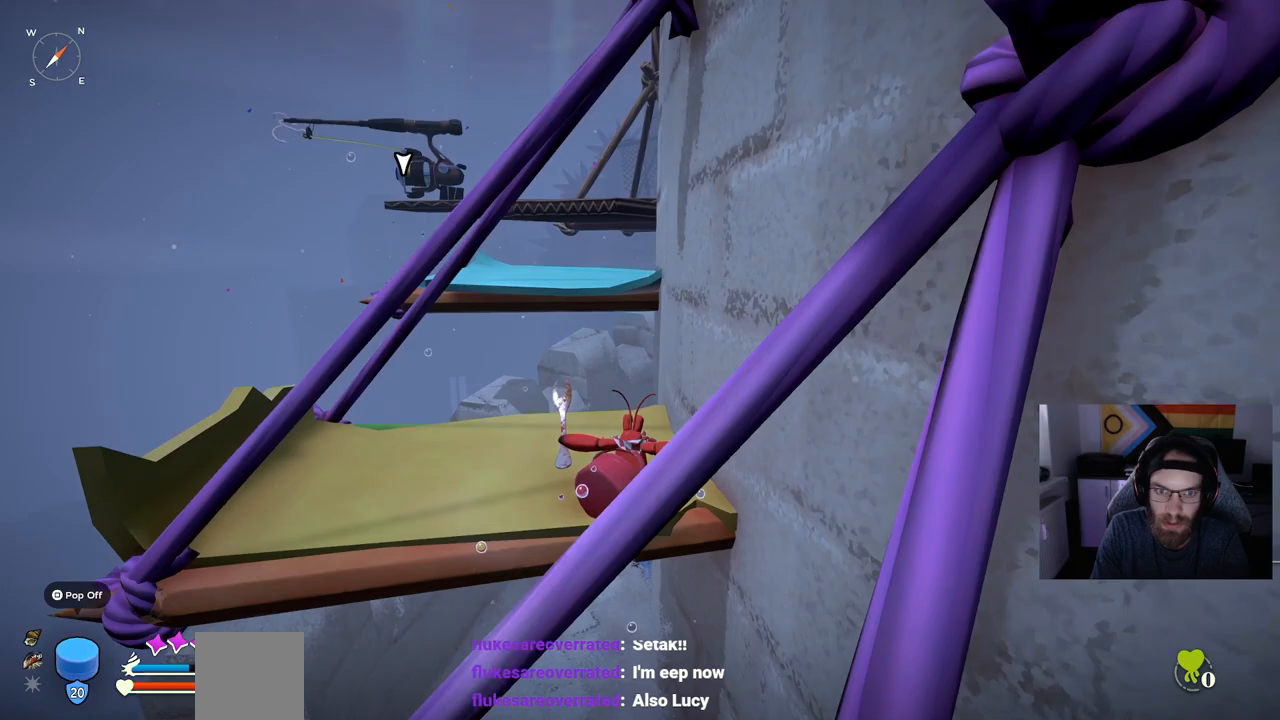
{"buttons": [], "left_stick": "up", "right_stick": "center", "events": []}
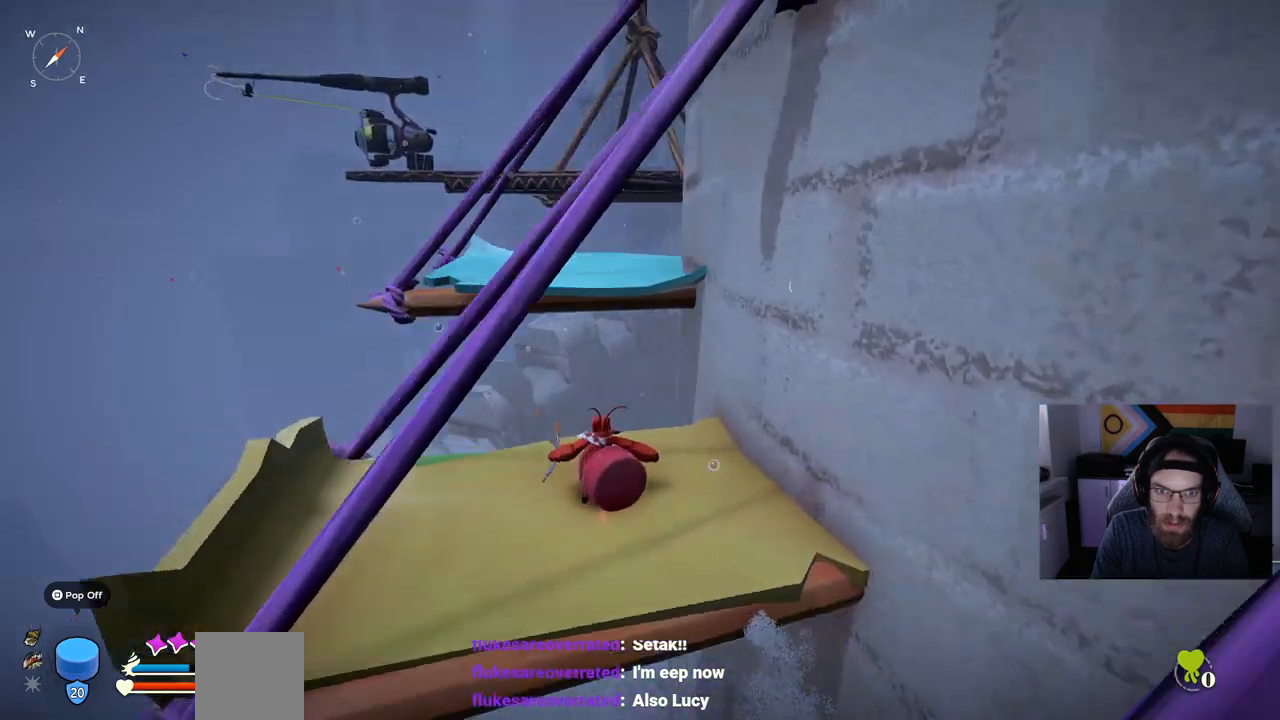
{"buttons": ["CROSS"], "left_stick": "up", "right_stick": "center", "events": [[183, "CROSS", "down"]]}